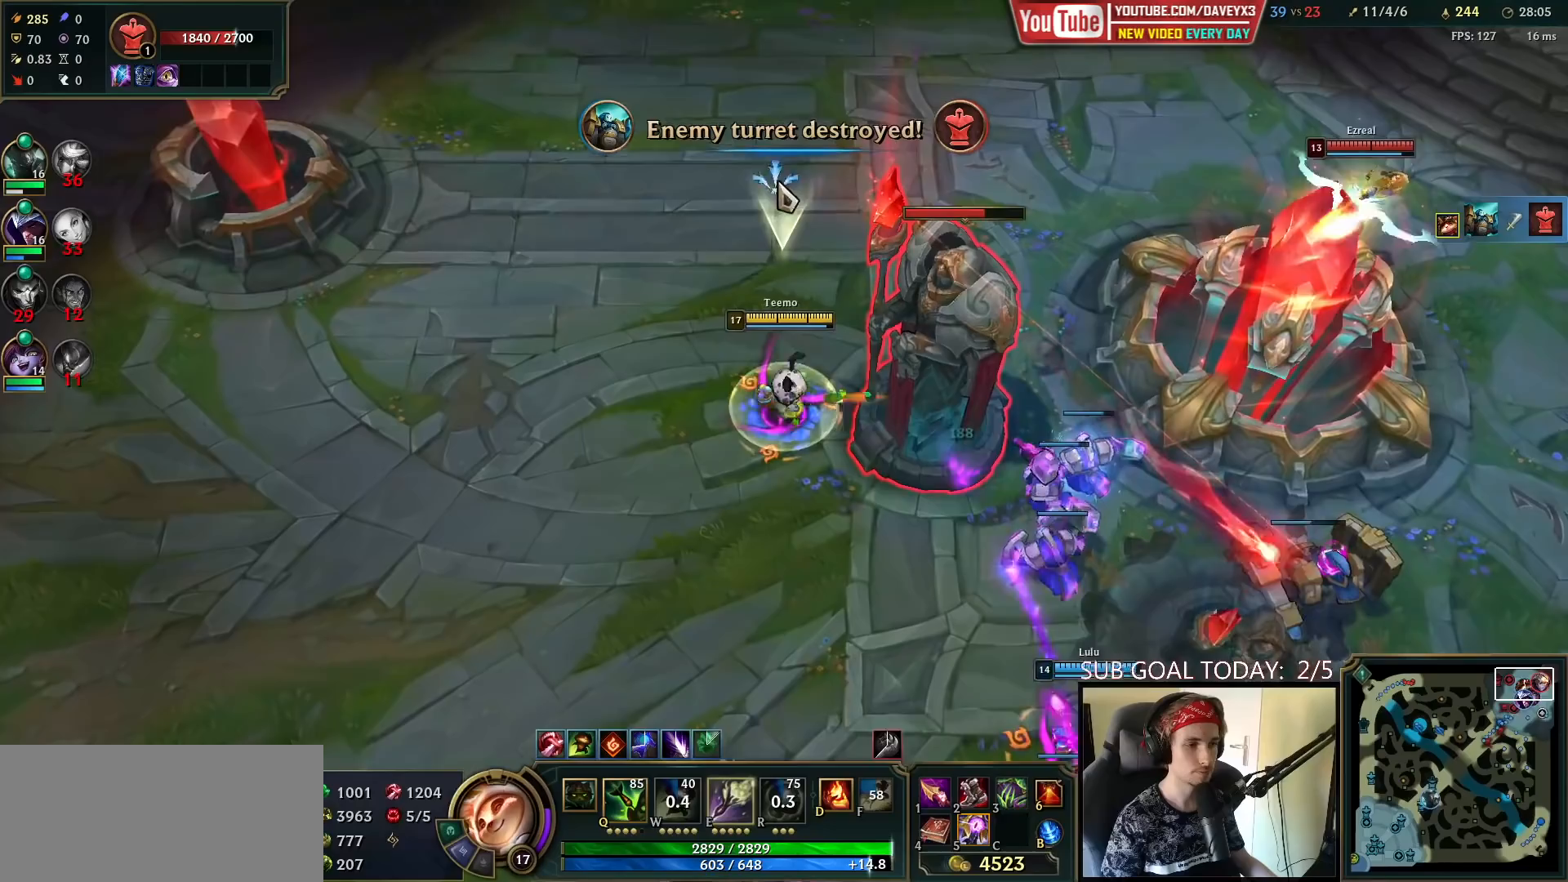
Gameplay with keyboard and mouse; each line is a JSON object with the keys and mouse buttons held at the frame after it (dt_ms = milliseconds from this image to that frame). "events" lists presses ("down") and releases ("up") of "a", "ctrl", "d", "e", "f", "q", "r", "s", "shift", "space", "tab", "w", "mouse_left", "mouse_wheel", "mouse_right", "mouse_mb4" and "mouse_mb5" between this image and that frame as [ms after this image, input, new state], when the widget could be followed in between. "mouse_left", "mouse_wheel", "mouse_right", "mouse_mb4", "mouse_mb5" = the "left", "wheel", "right", "mb4", "mb5" buttons of the "mouse" list. No other keys are recorded. "wheel" means that the mouse wheel is clicked or scrolled. Mouse movement is not recorded.
{"dt_ms": 367, "keys": ["space"], "mouse": ["left"], "events": [[17, "mouse_right", "down"], [134, "mouse_right", "up"], [300, "mouse_left", "down"]]}
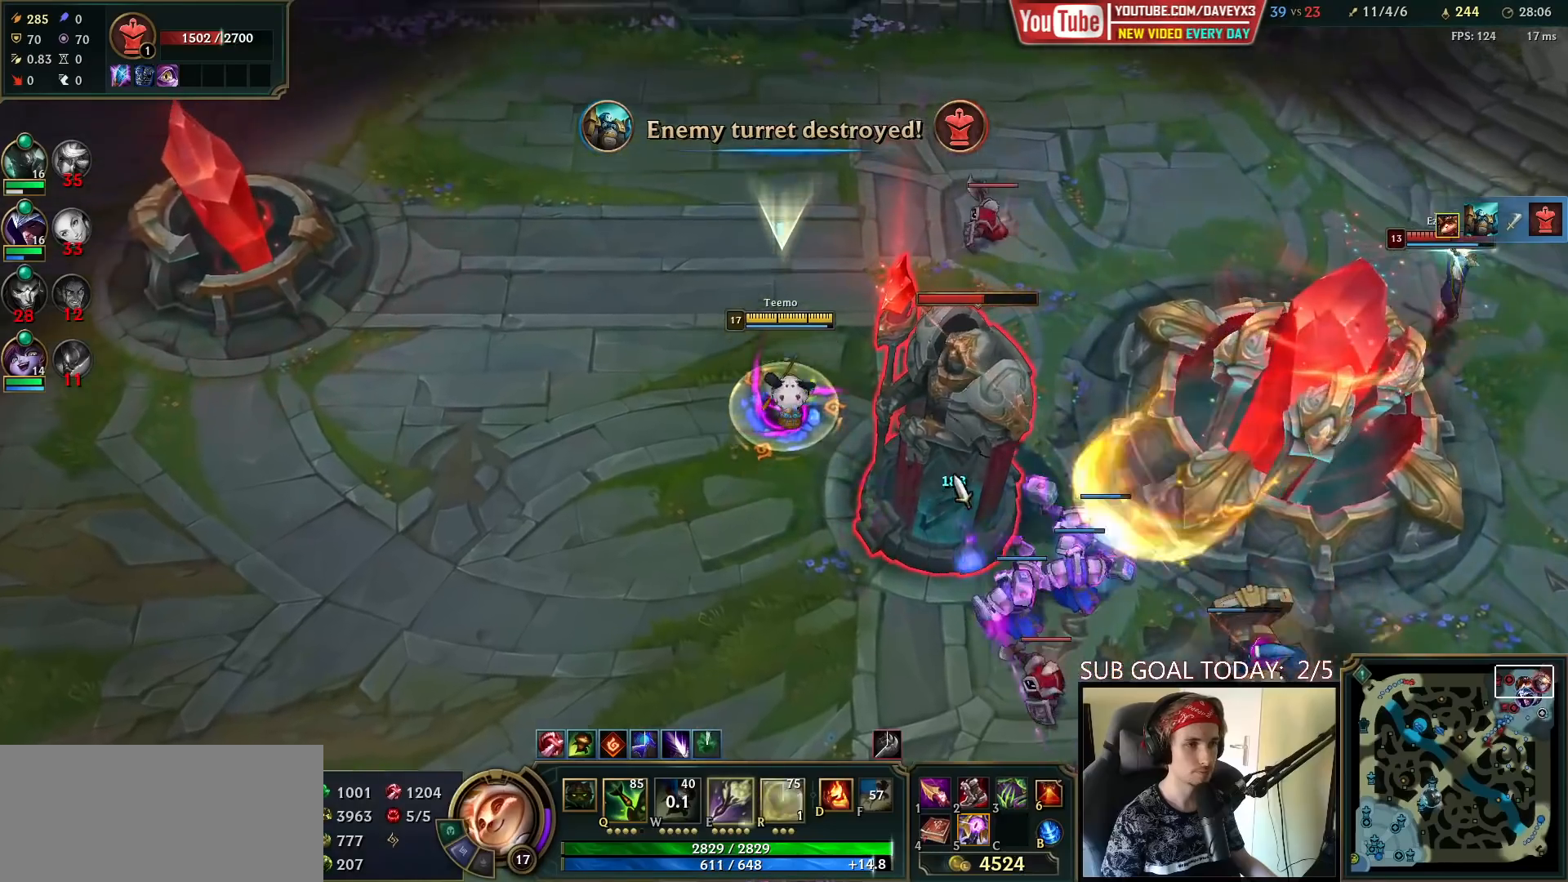
{"dt_ms": 500, "keys": ["r", "space"], "mouse": [], "events": [[17, "mouse_left", "up"], [183, "mouse_right", "down"], [283, "mouse_right", "up"], [333, "r", "down"], [417, "r", "up"], [500, "r", "down"]]}
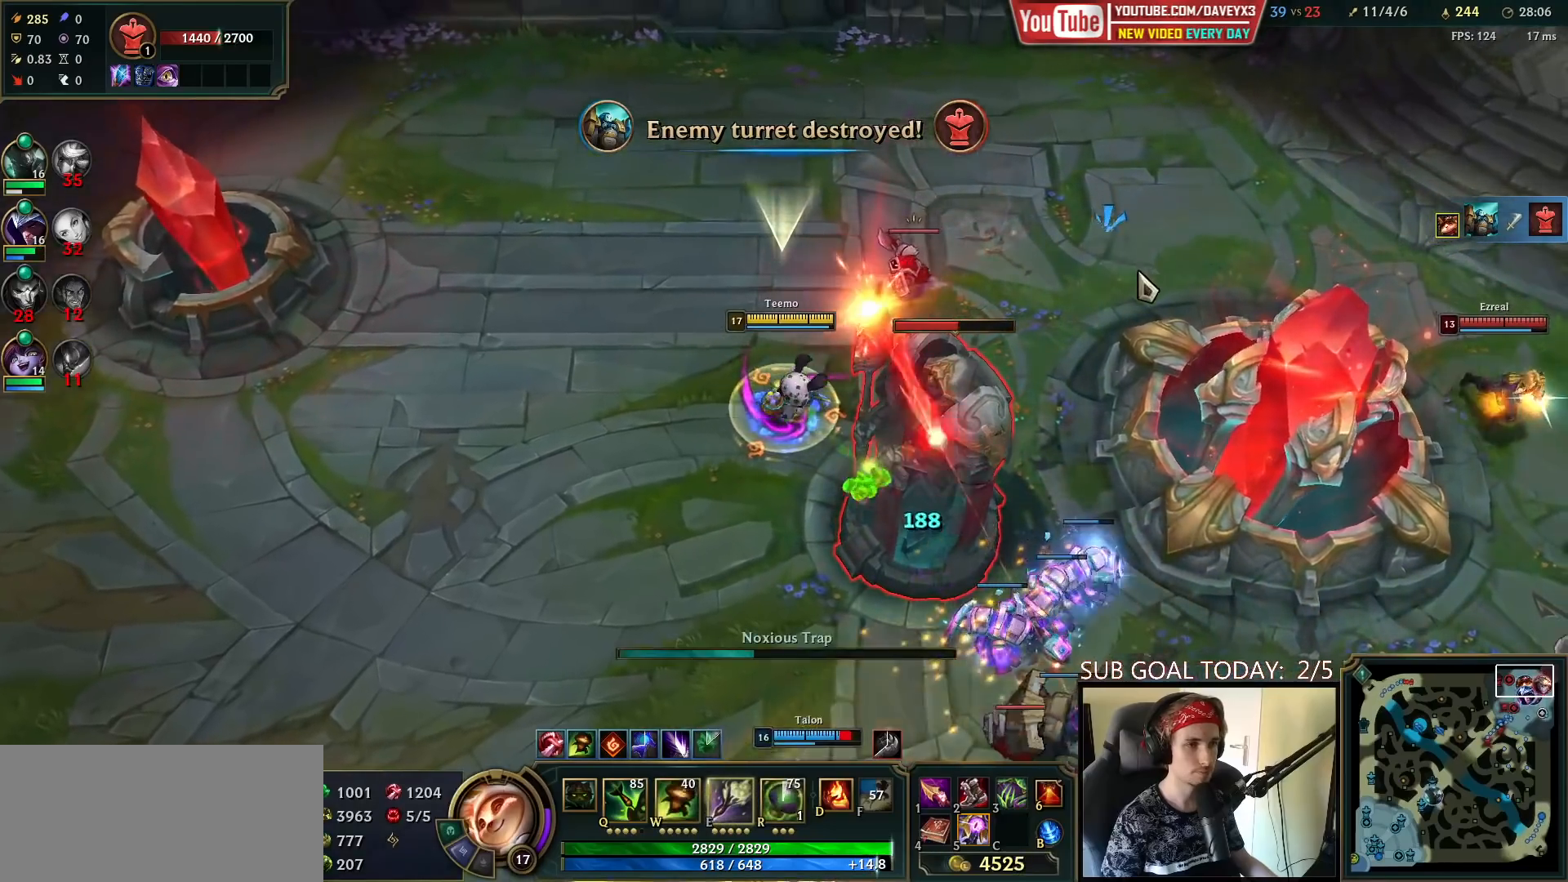
{"dt_ms": 500, "keys": ["space"], "mouse": [], "events": [[67, "r", "up"], [200, "mouse_left", "down"], [267, "mouse_left", "up"], [333, "mouse_left", "down"], [417, "mouse_left", "up"]]}
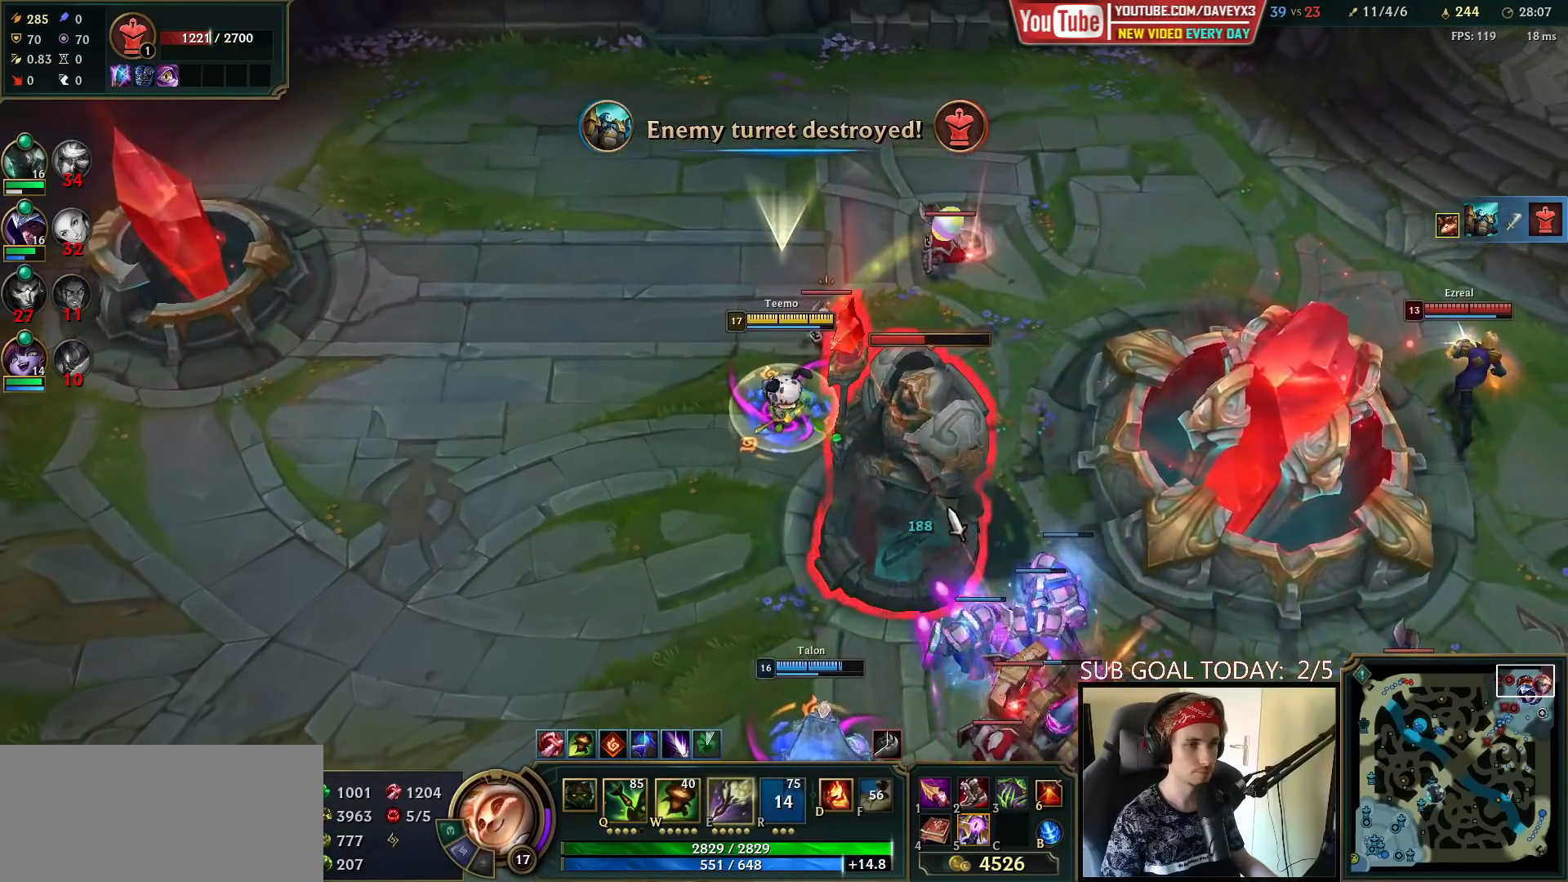
{"dt_ms": 500, "keys": ["space"], "mouse": [], "events": []}
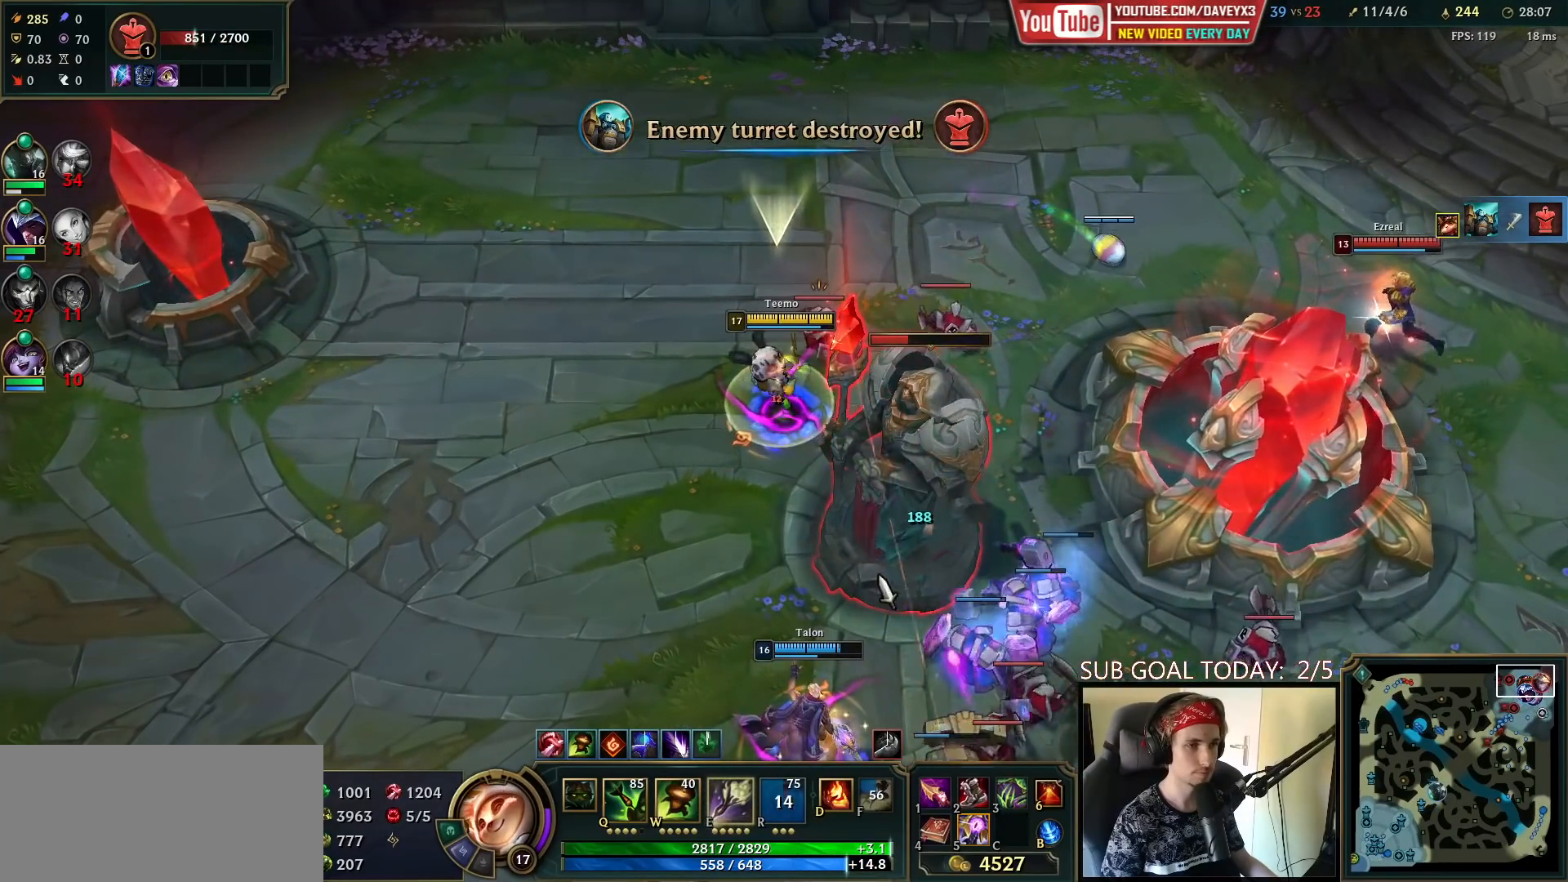
{"dt_ms": 500, "keys": ["space"], "mouse": [], "events": []}
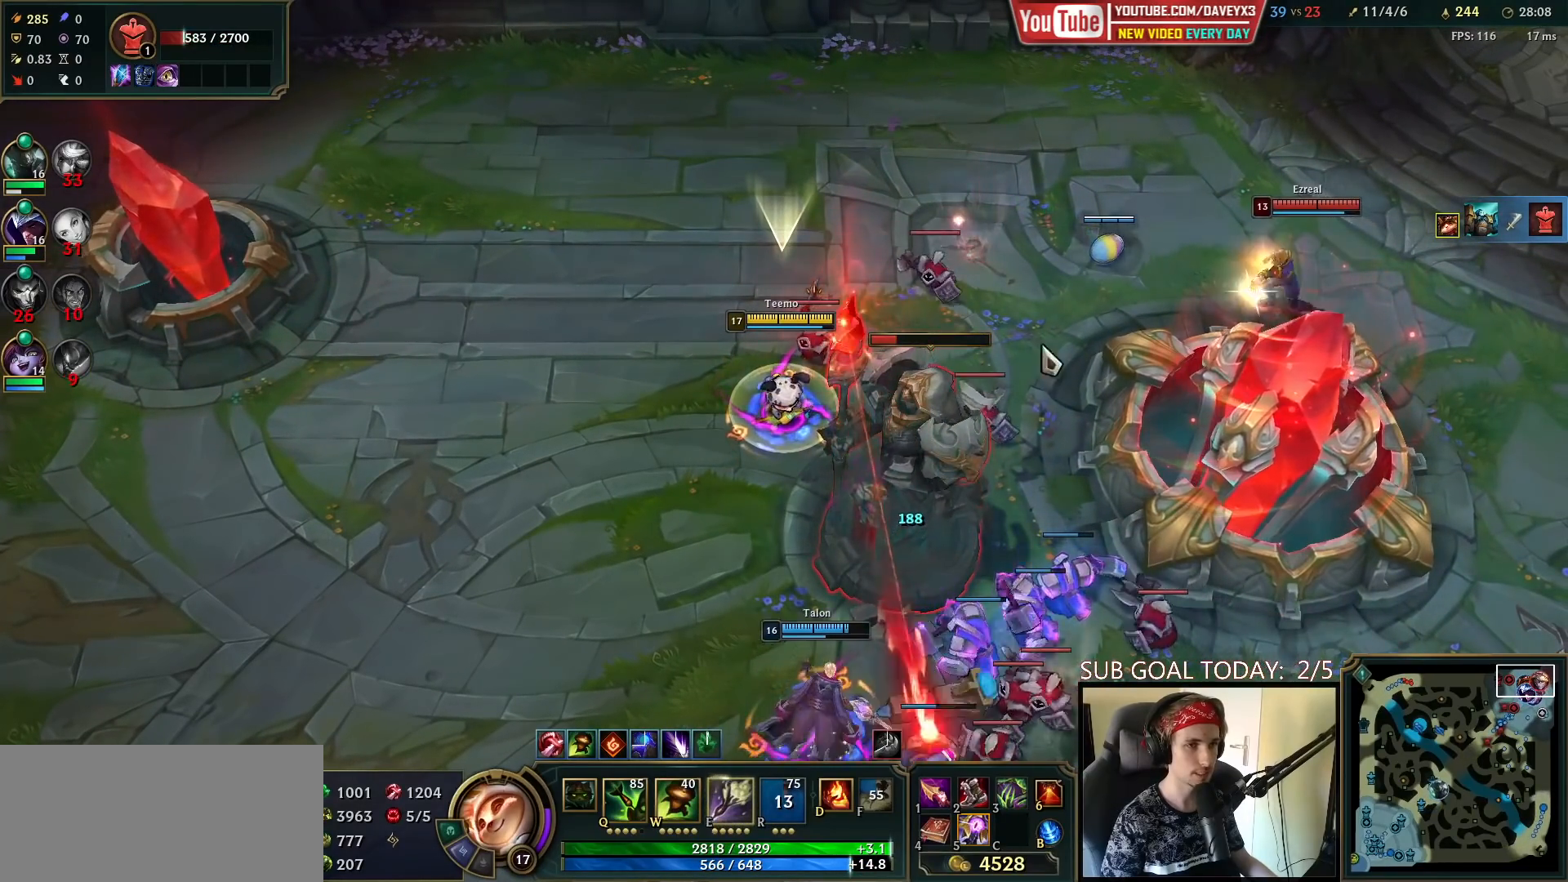
{"dt_ms": 500, "keys": ["space"], "mouse": [], "events": []}
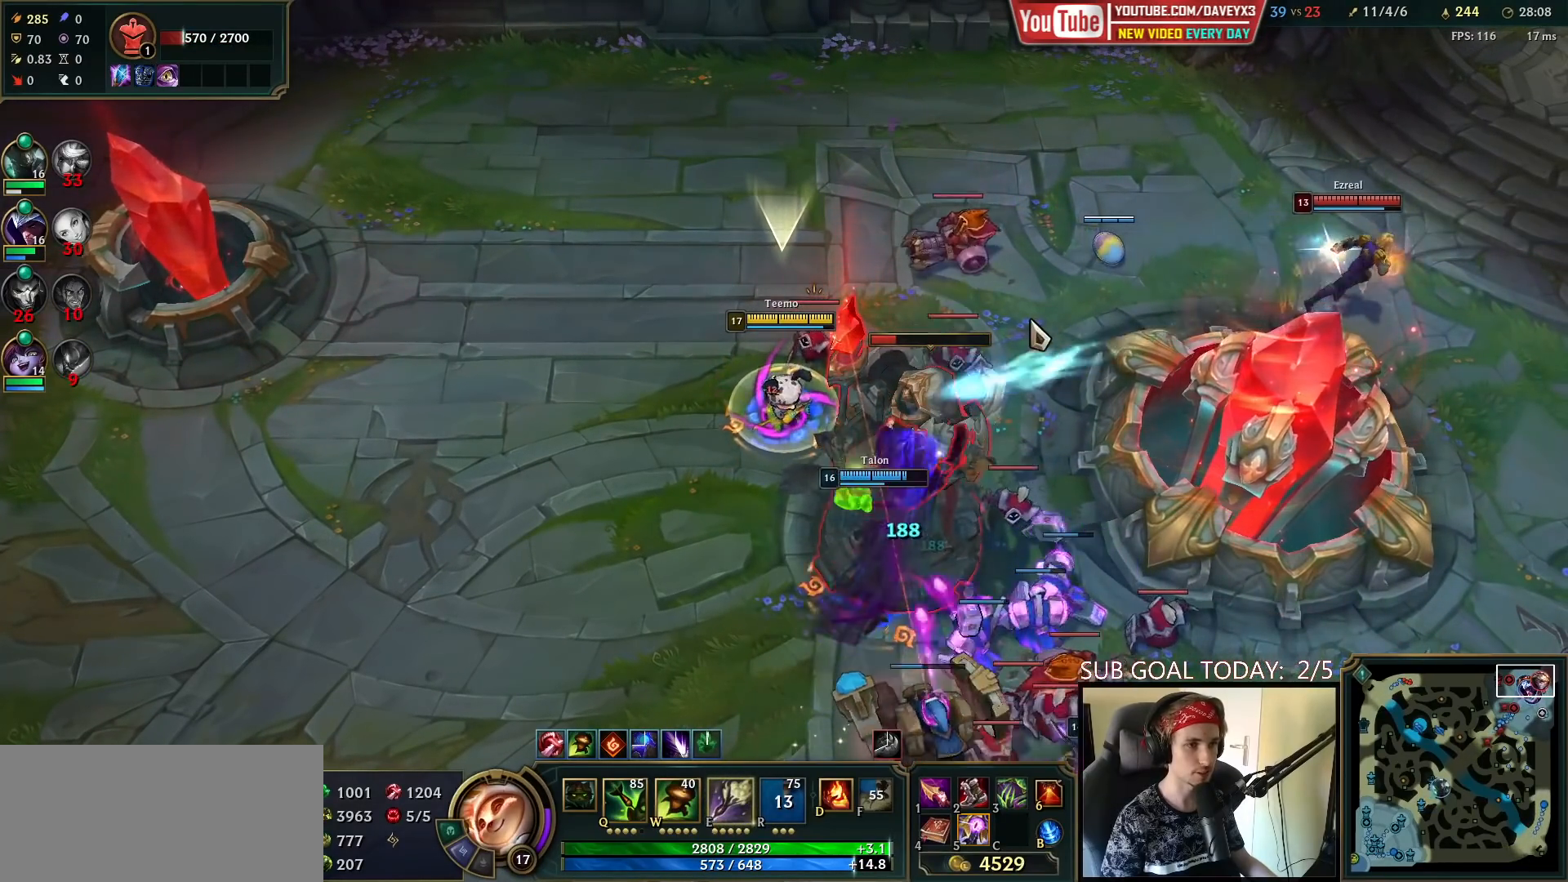
{"dt_ms": 500, "keys": ["space"], "mouse": [], "events": []}
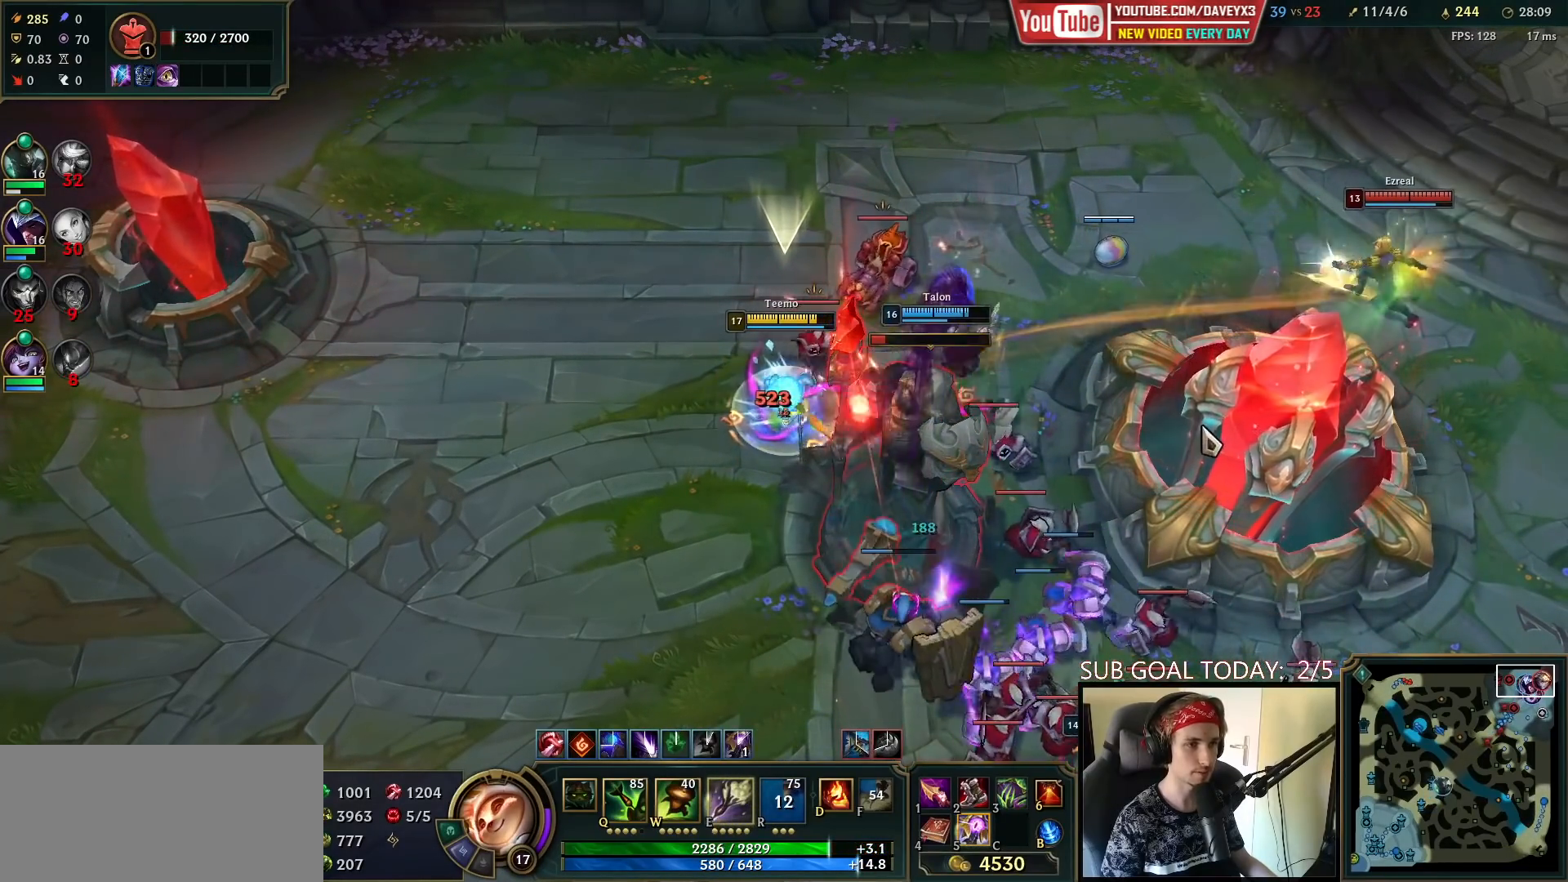
{"dt_ms": 500, "keys": ["space"], "mouse": ["left"], "events": [[500, "mouse_left", "down"]]}
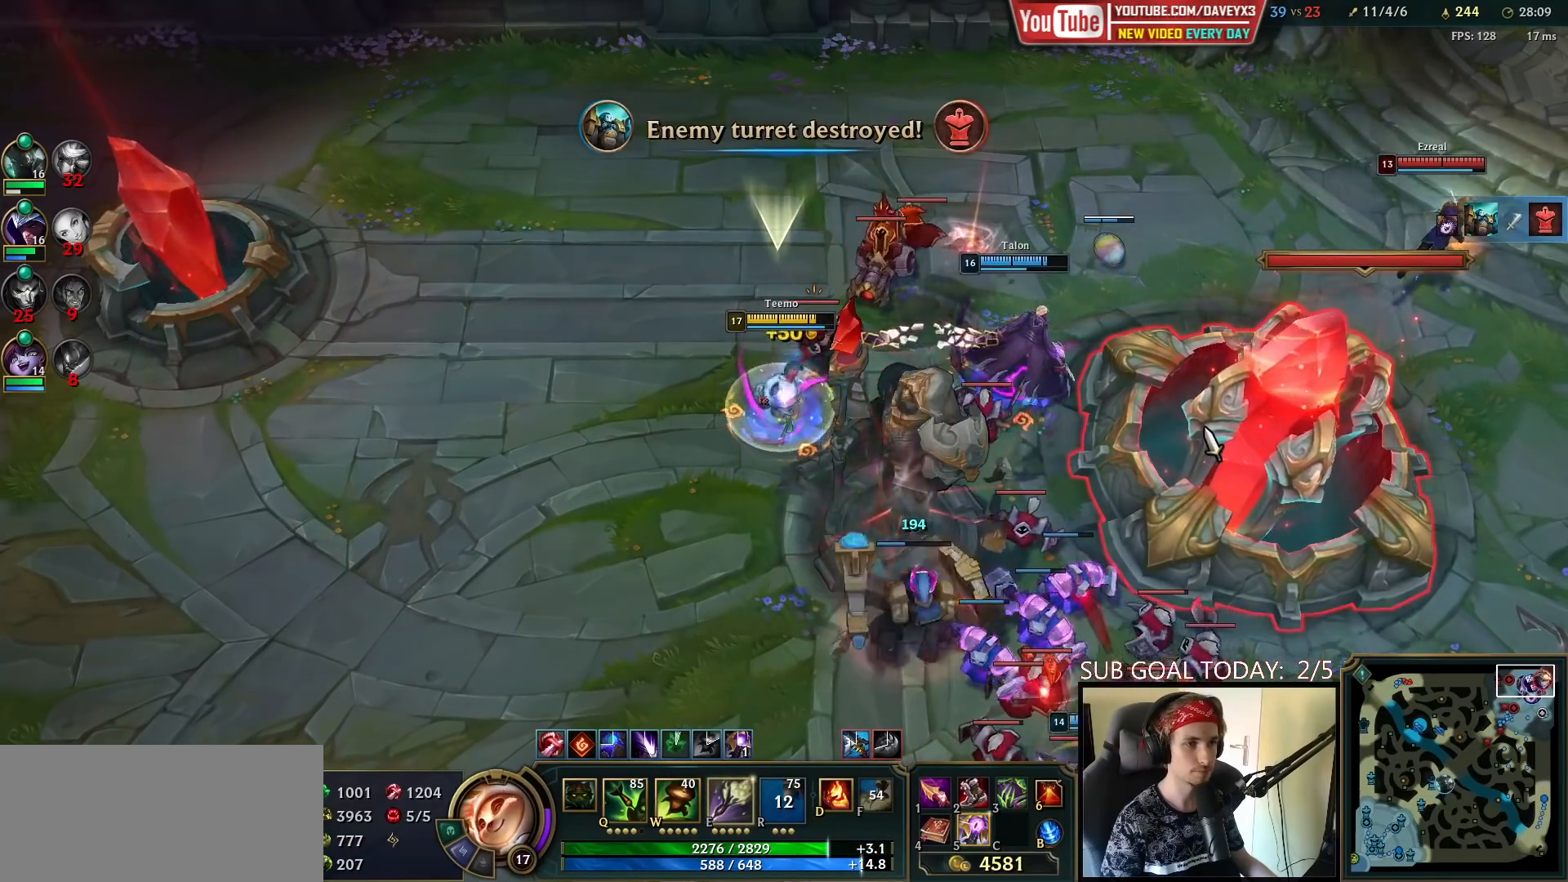
{"dt_ms": 500, "keys": [], "mouse": [], "events": [[33, "space", "up"], [83, "mouse_left", "up"], [117, "mouse_left", "down"], [200, "mouse_left", "up"]]}